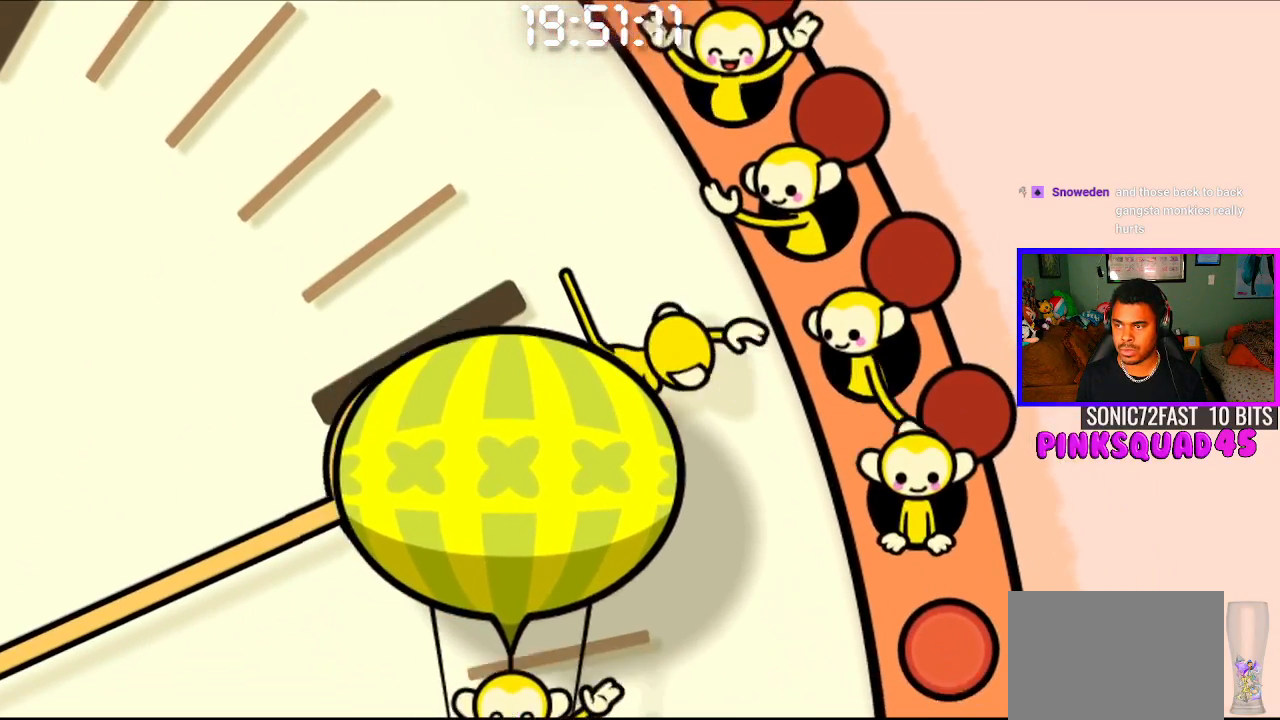
Gameplay with a controller (PlayStation layout); each line is a JSON object with the inputs held at the frame after it. "events" lists button and stick changes between this image and that frame as [ms after this image, input, new state], when the widget could be followed in between. Not read: R1.
{"buttons": ["CROSS"], "left_stick": "center", "right_stick": "center", "events": [[433, "CROSS", "down"]]}
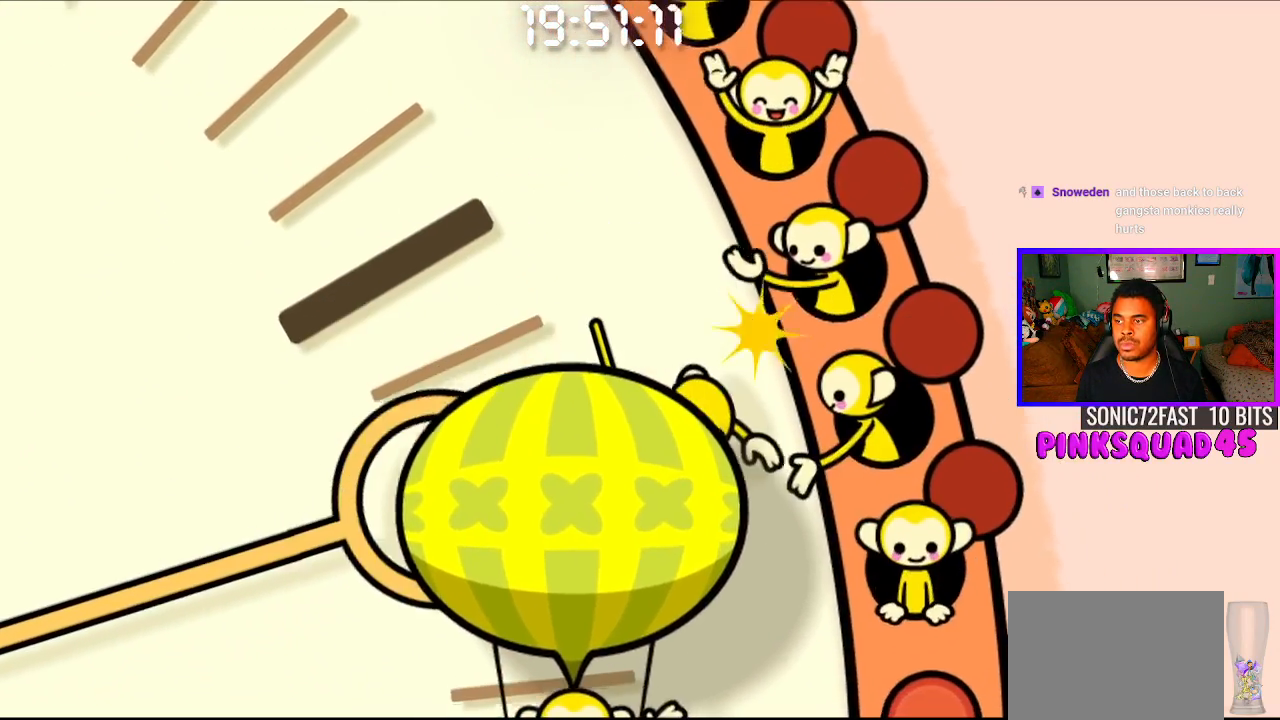
{"buttons": [], "left_stick": "center", "right_stick": "center", "events": [[50, "CROSS", "up"]]}
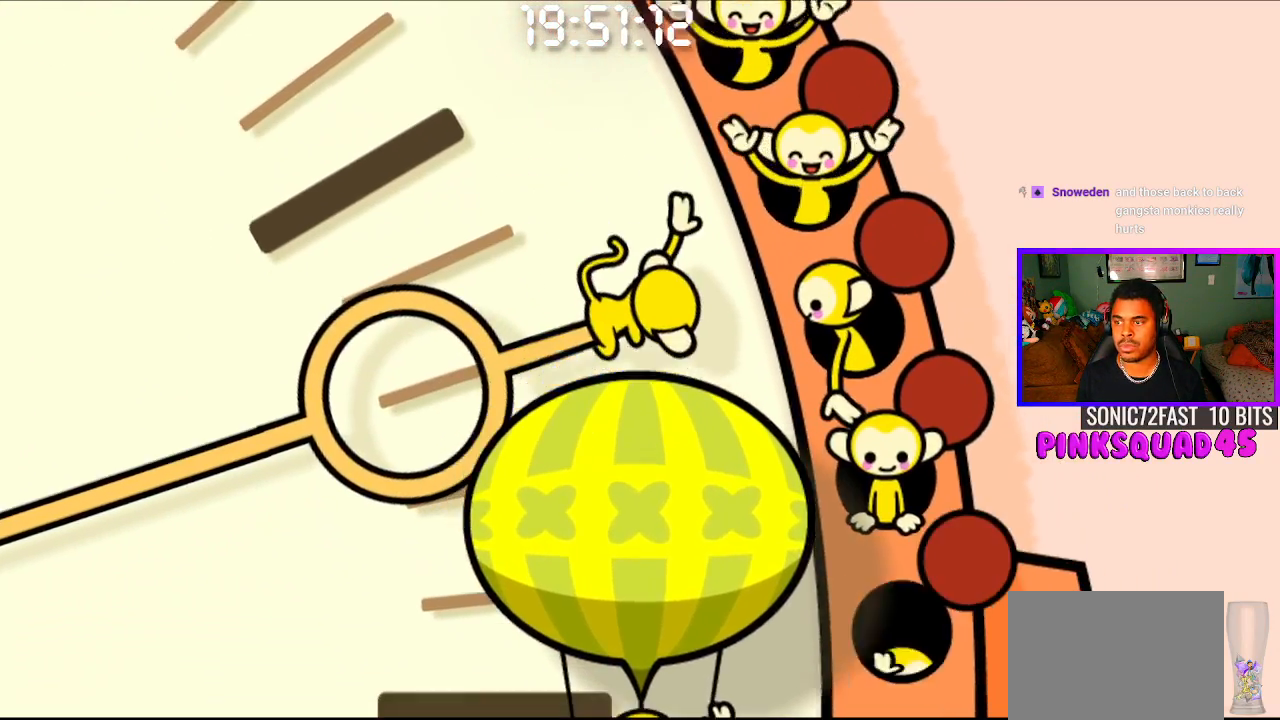
{"buttons": [], "left_stick": "center", "right_stick": "center", "events": [[167, "CROSS", "down"], [283, "CROSS", "up"]]}
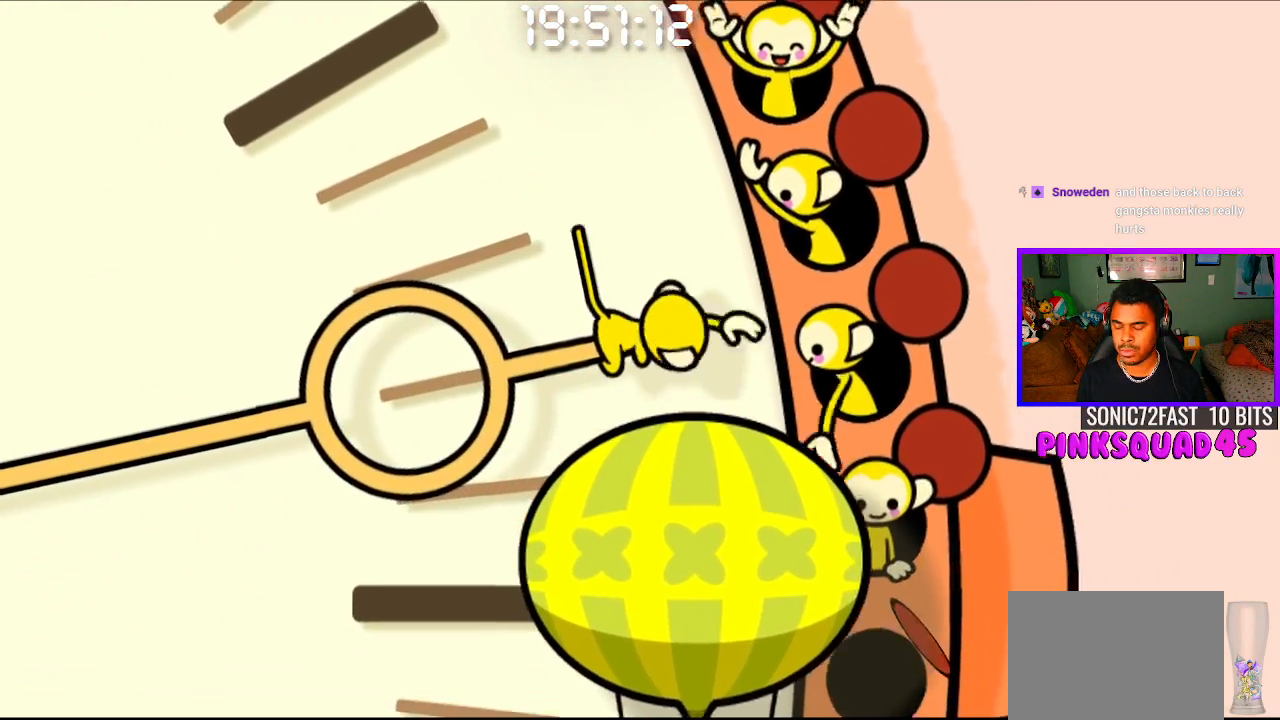
{"buttons": ["CROSS"], "left_stick": "center", "right_stick": "center", "events": [[400, "CROSS", "down"]]}
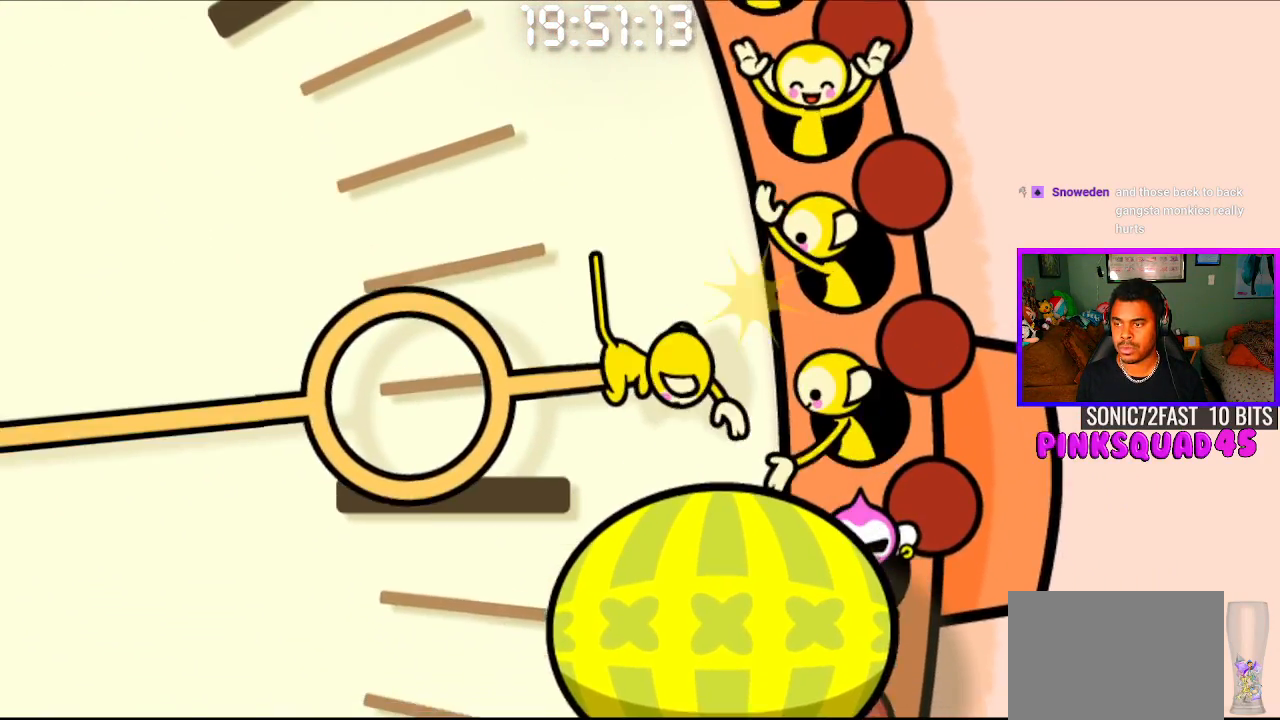
{"buttons": [], "left_stick": "center", "right_stick": "center", "events": [[17, "CROSS", "up"]]}
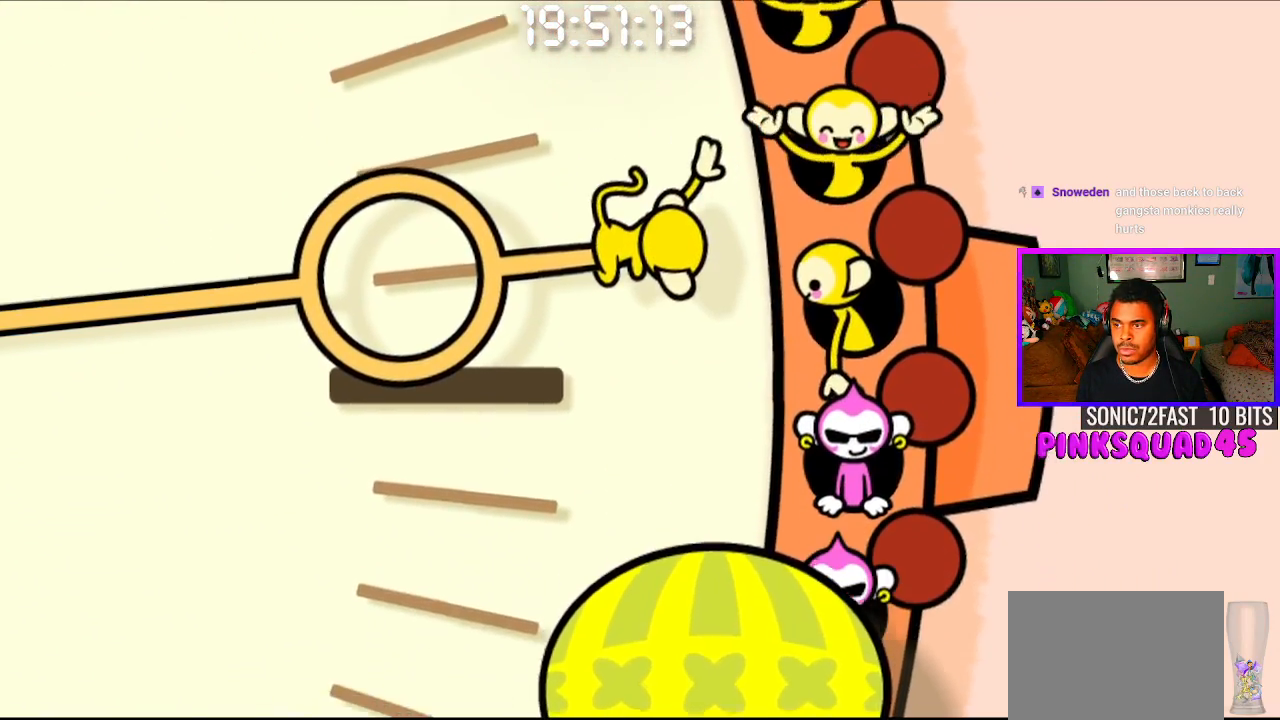
{"buttons": [], "left_stick": "center", "right_stick": "center", "events": [[150, "CROSS", "down"], [283, "CROSS", "up"]]}
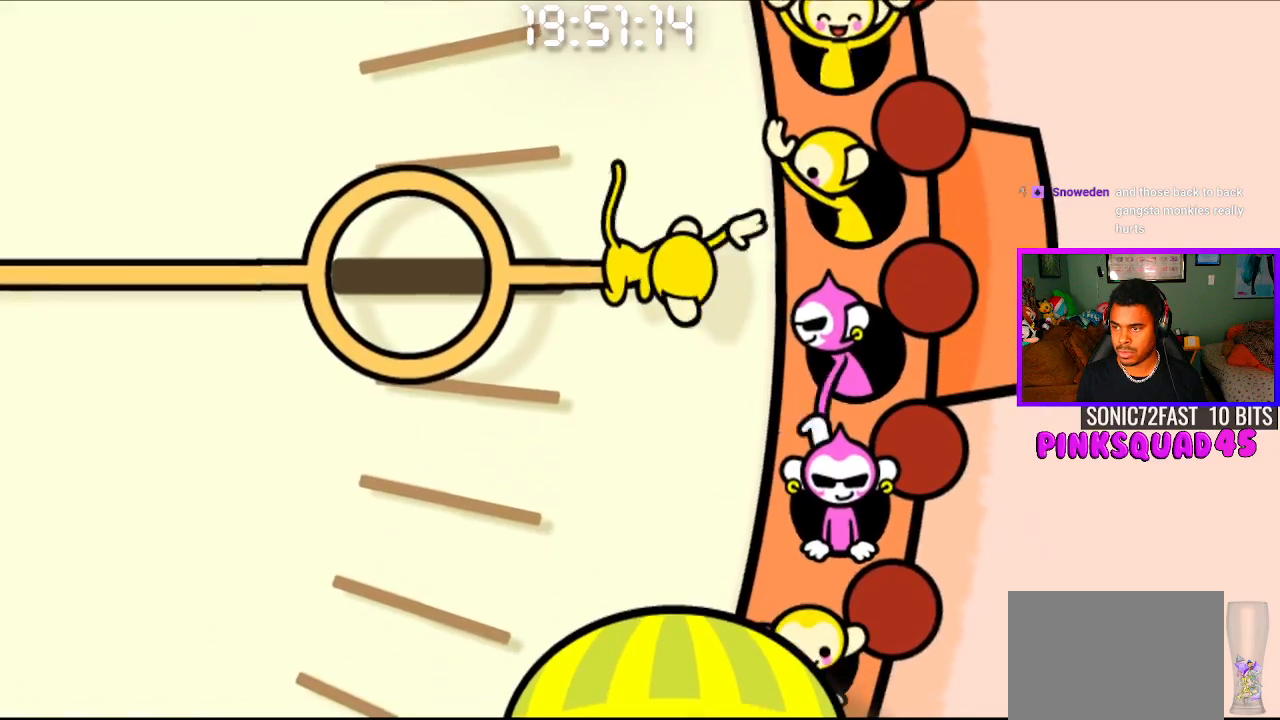
{"buttons": [], "left_stick": "center", "right_stick": "center", "events": [[233, "CROSS", "down"], [367, "CROSS", "up"]]}
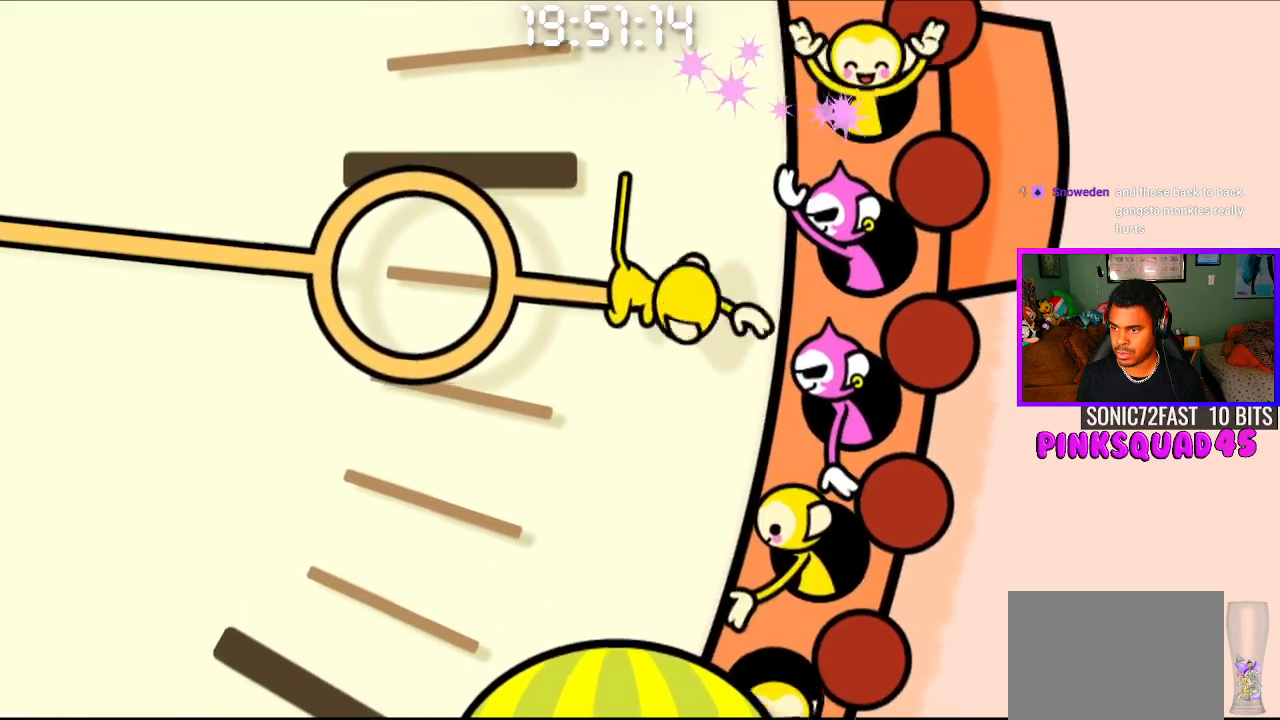
{"buttons": [], "left_stick": "center", "right_stick": "center", "events": [[100, "CROSS", "down"], [200, "CROSS", "up"]]}
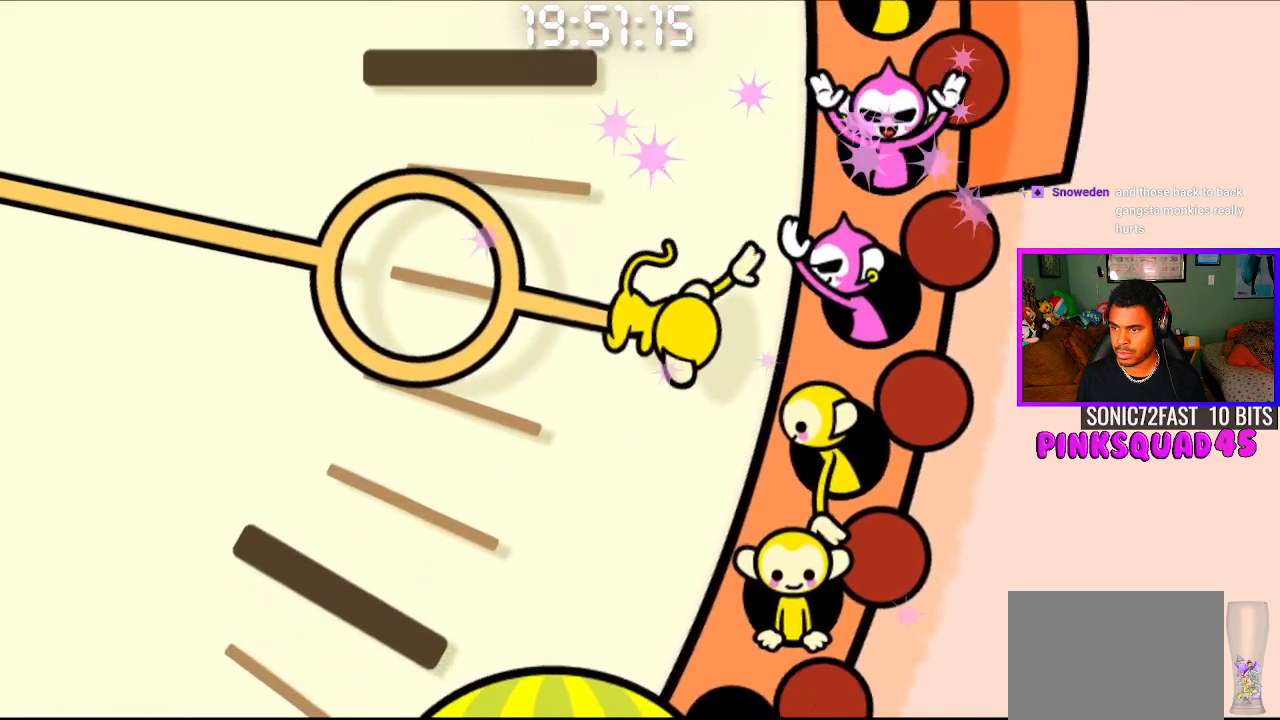
{"buttons": [], "left_stick": "center", "right_stick": "center", "events": [[200, "CROSS", "down"], [317, "CROSS", "up"]]}
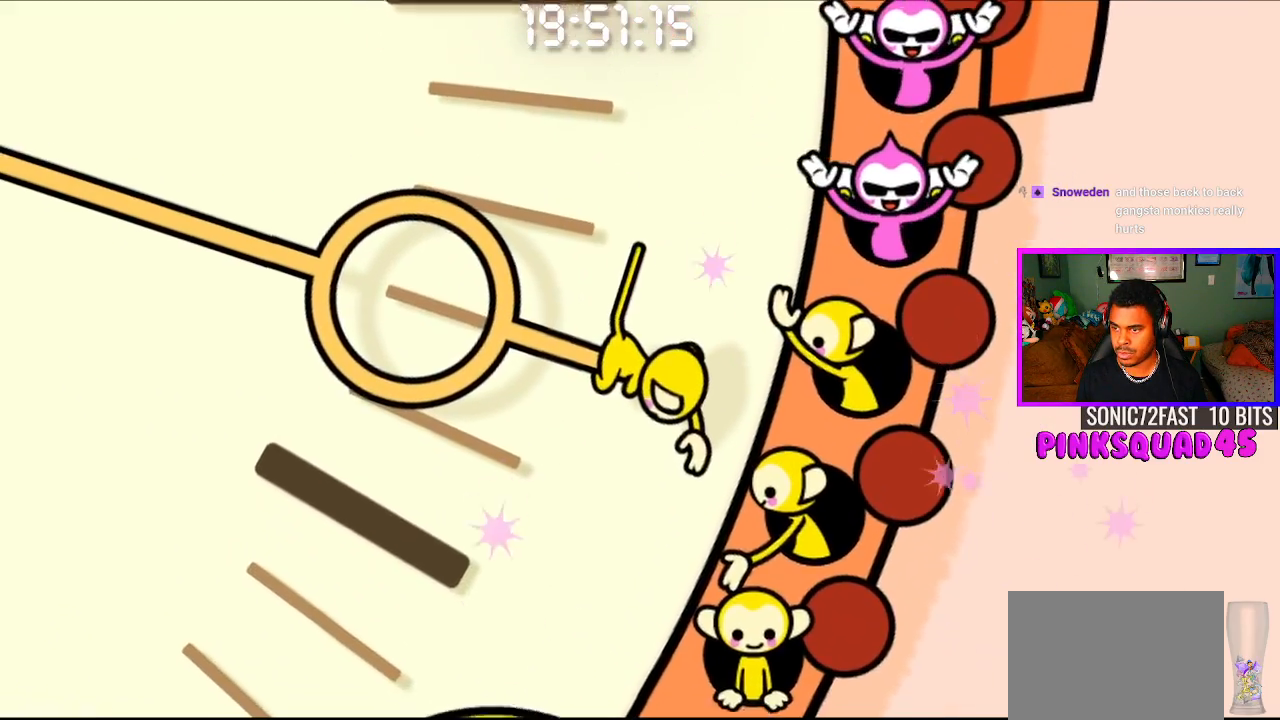
{"buttons": ["CROSS"], "left_stick": "center", "right_stick": "center", "events": [[433, "CROSS", "down"]]}
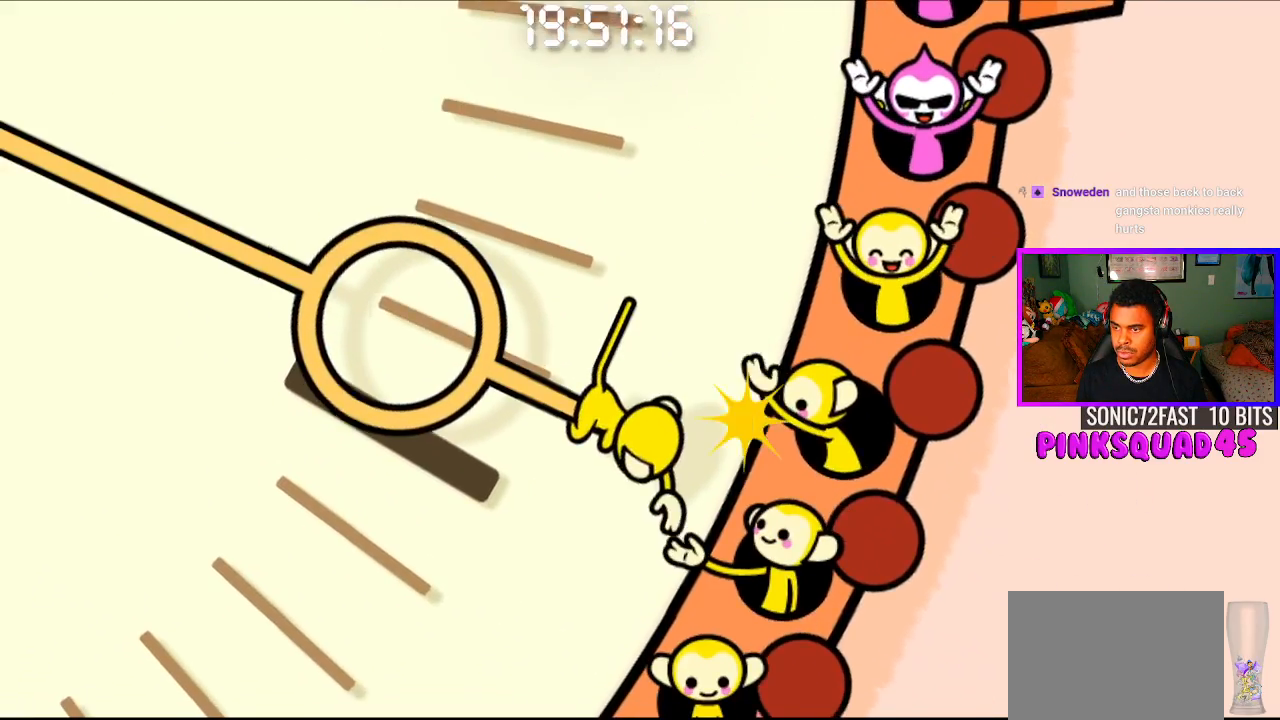
{"buttons": [], "left_stick": "center", "right_stick": "center", "events": [[83, "CROSS", "up"]]}
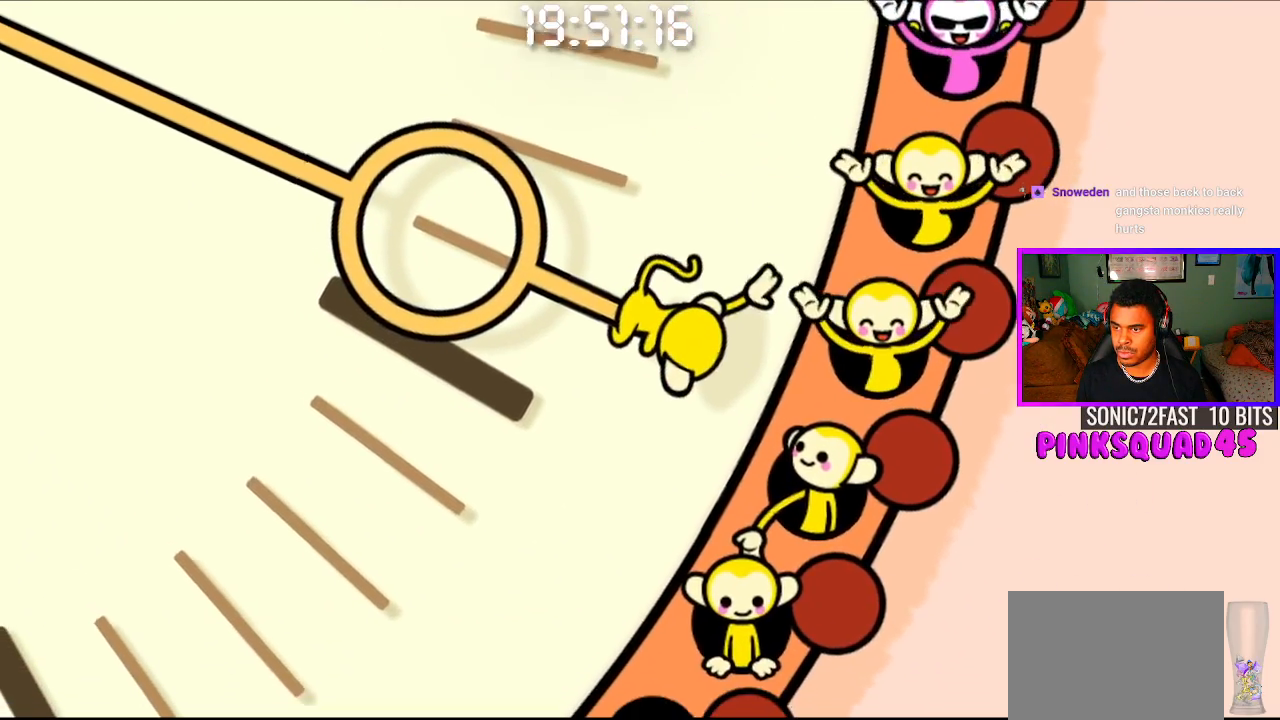
{"buttons": [], "left_stick": "center", "right_stick": "center", "events": [[117, "CROSS", "down"], [267, "CROSS", "up"]]}
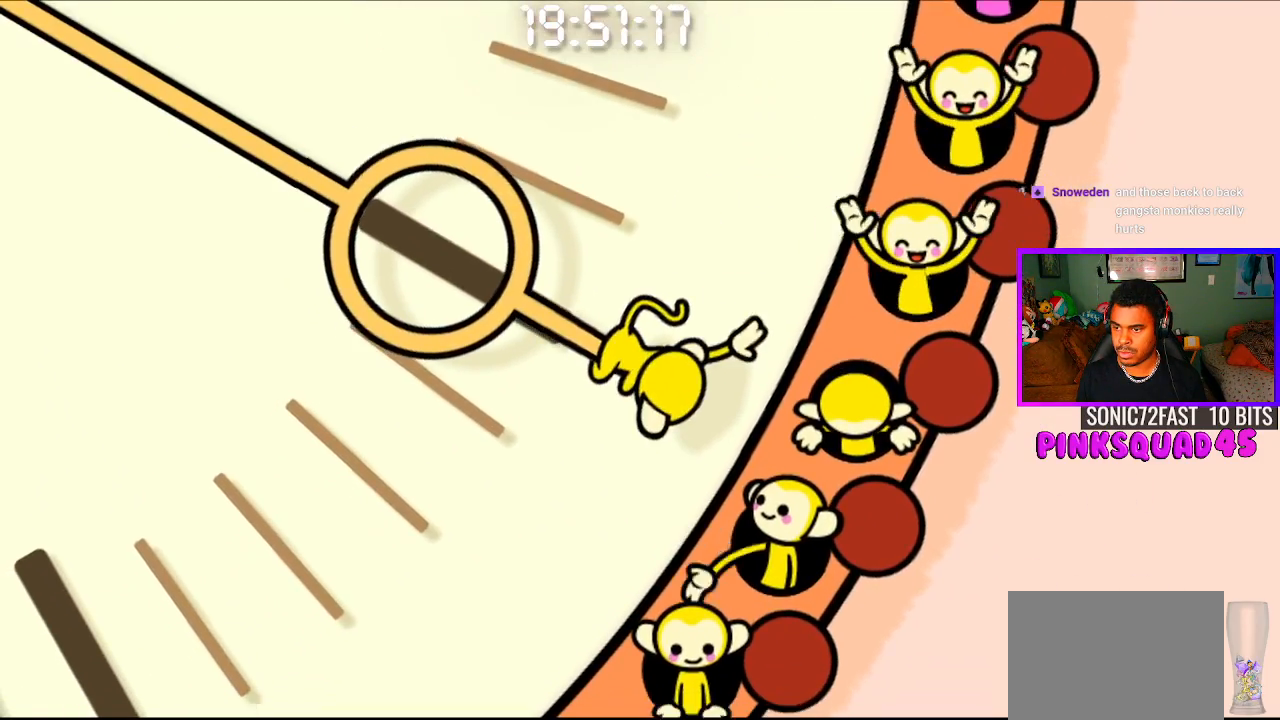
{"buttons": ["CROSS"], "left_stick": "center", "right_stick": "center", "events": [[417, "CROSS", "down"]]}
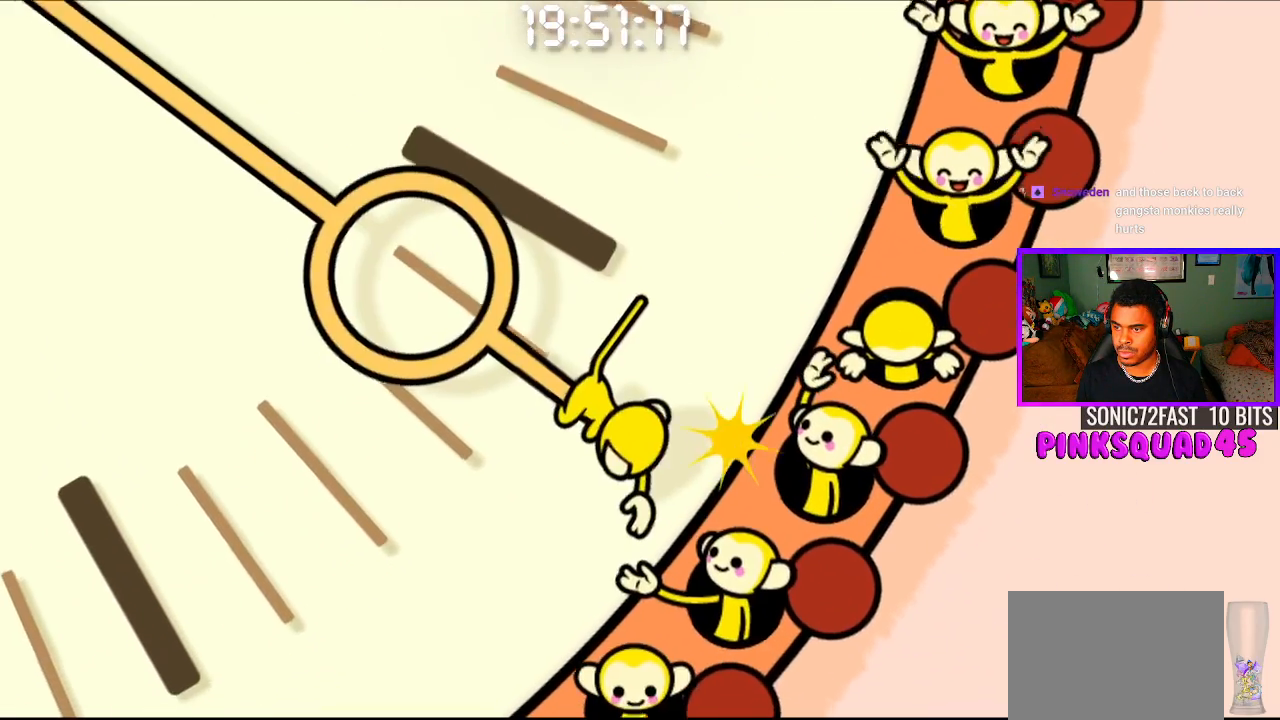
{"buttons": [], "left_stick": "center", "right_stick": "center", "events": [[33, "CROSS", "up"]]}
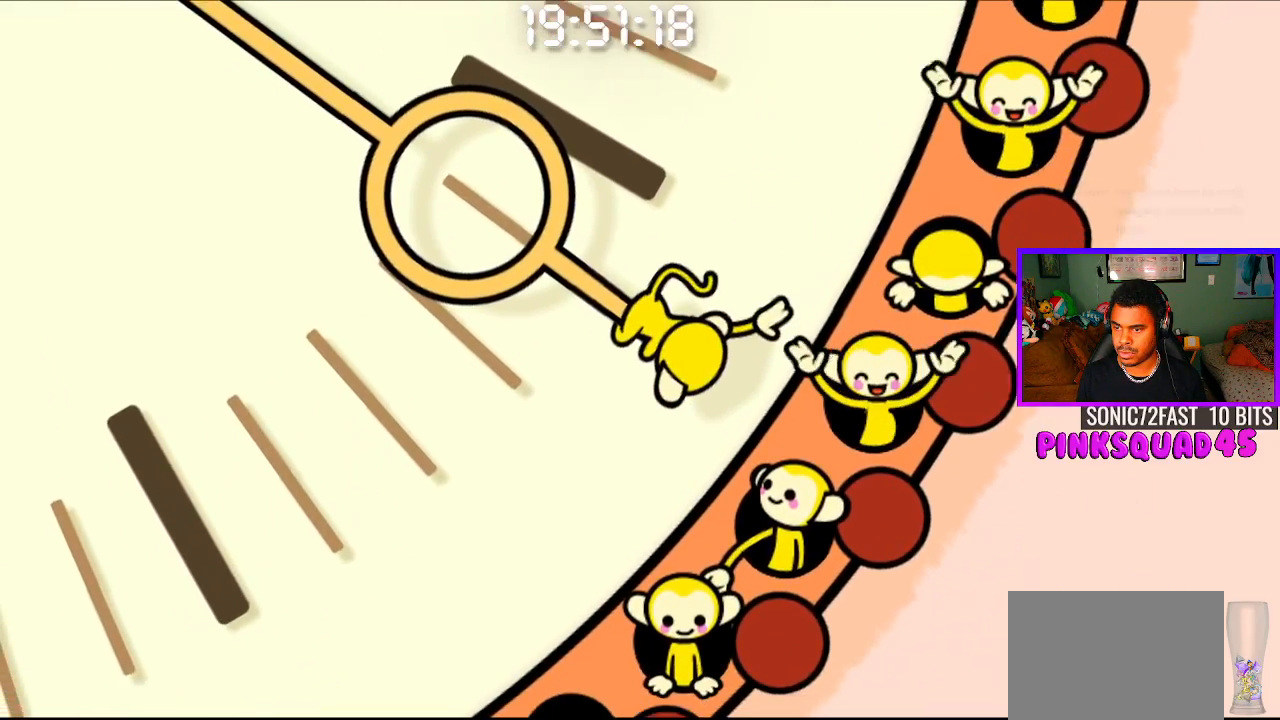
{"buttons": [], "left_stick": "center", "right_stick": "center", "events": [[167, "CROSS", "down"], [300, "CROSS", "up"]]}
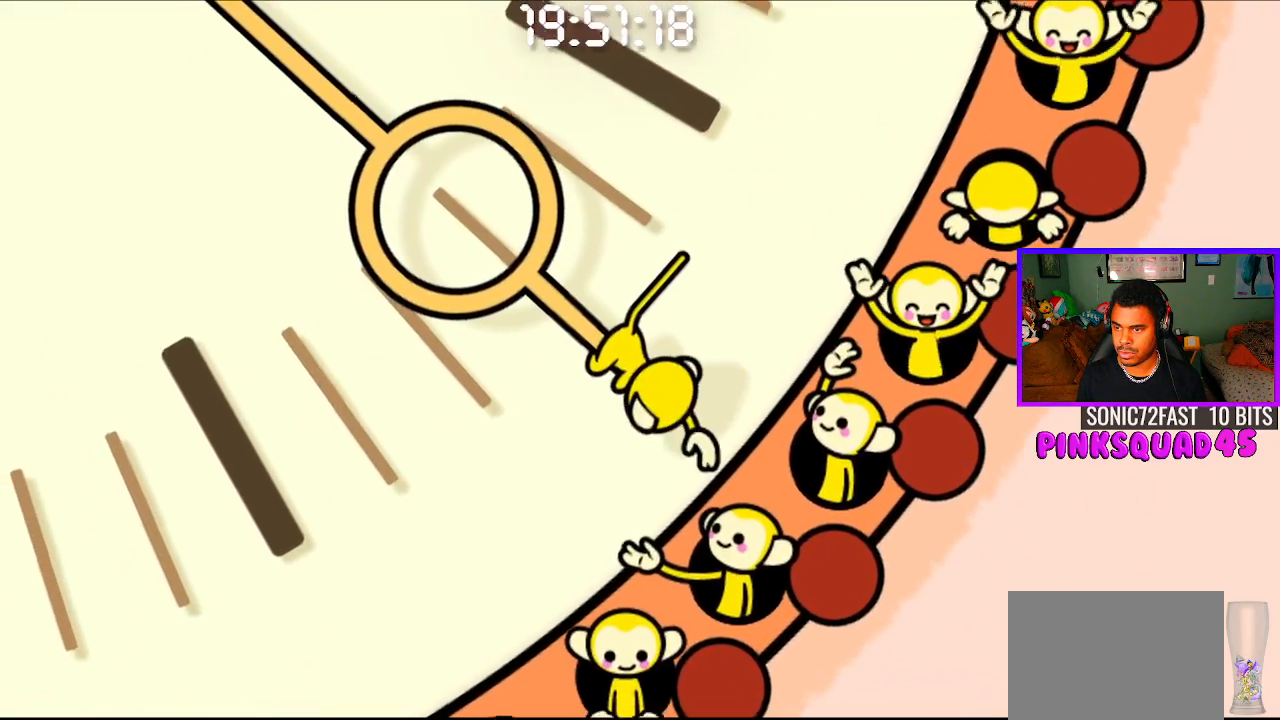
{"buttons": ["CROSS"], "left_stick": "center", "right_stick": "center", "events": [[400, "CROSS", "down"]]}
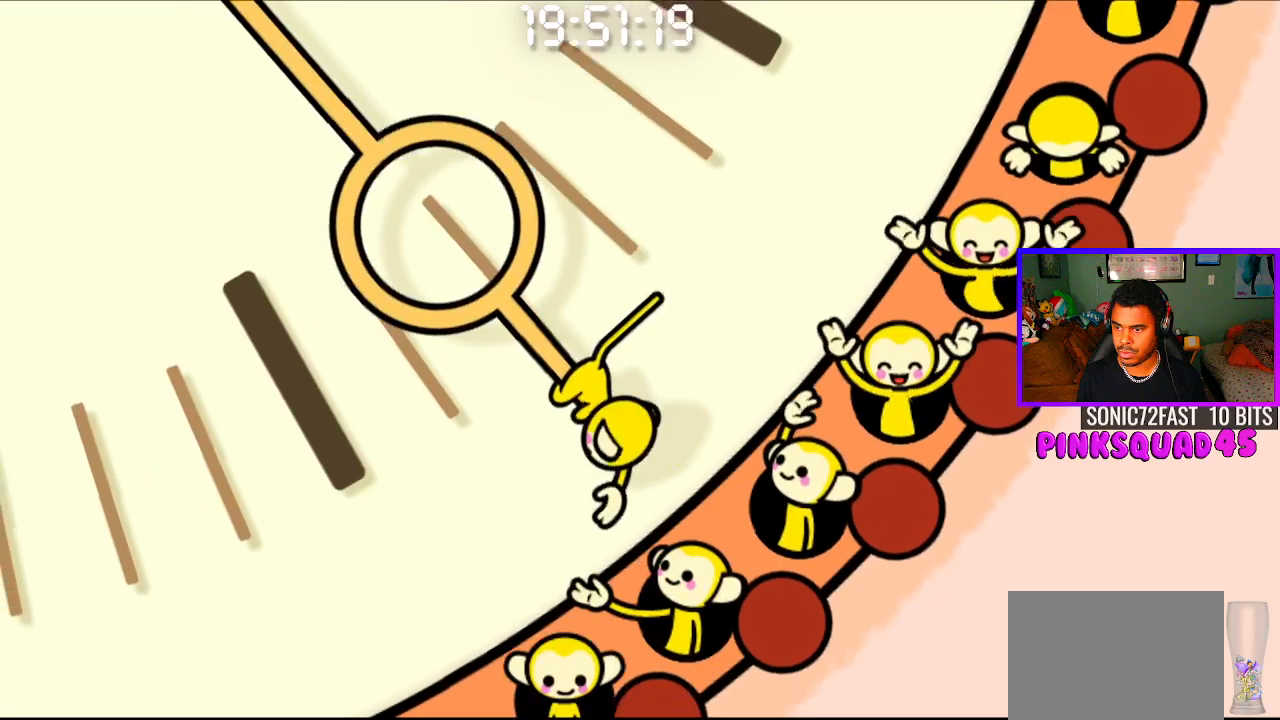
{"buttons": [], "left_stick": "center", "right_stick": "center", "events": [[33, "CROSS", "up"]]}
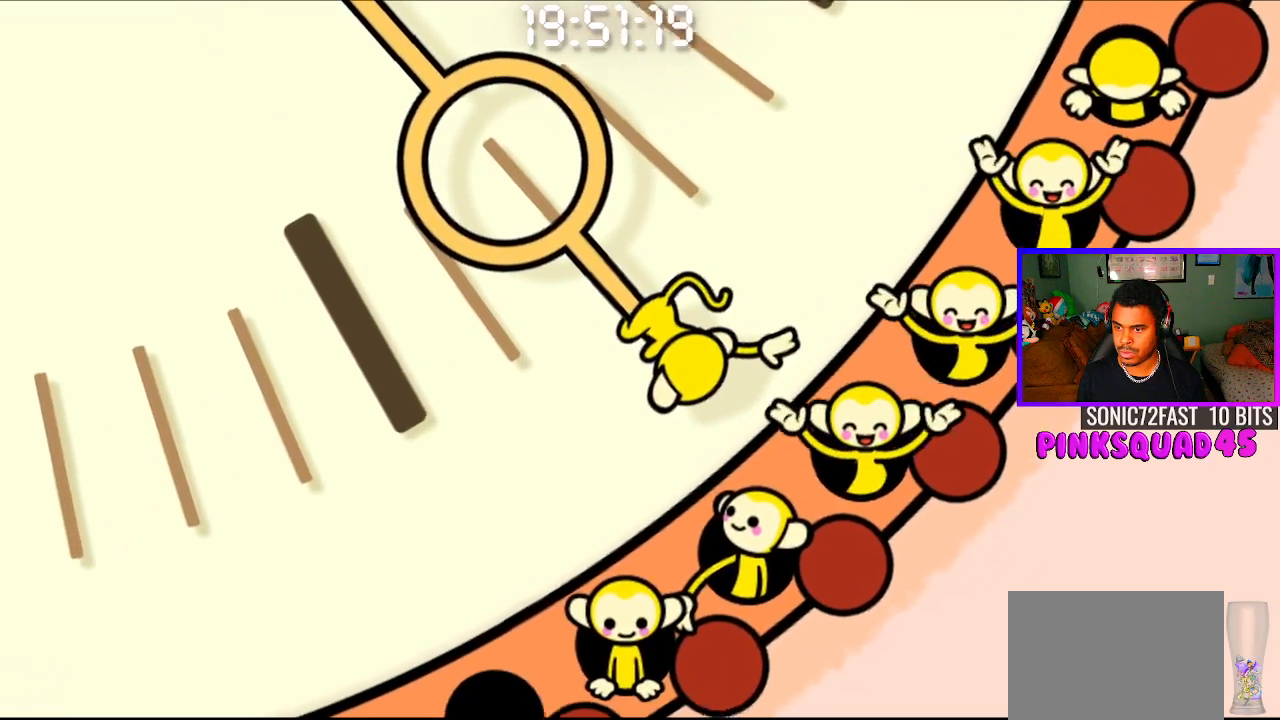
{"buttons": [], "left_stick": "center", "right_stick": "center", "events": [[167, "CROSS", "down"], [300, "CROSS", "up"]]}
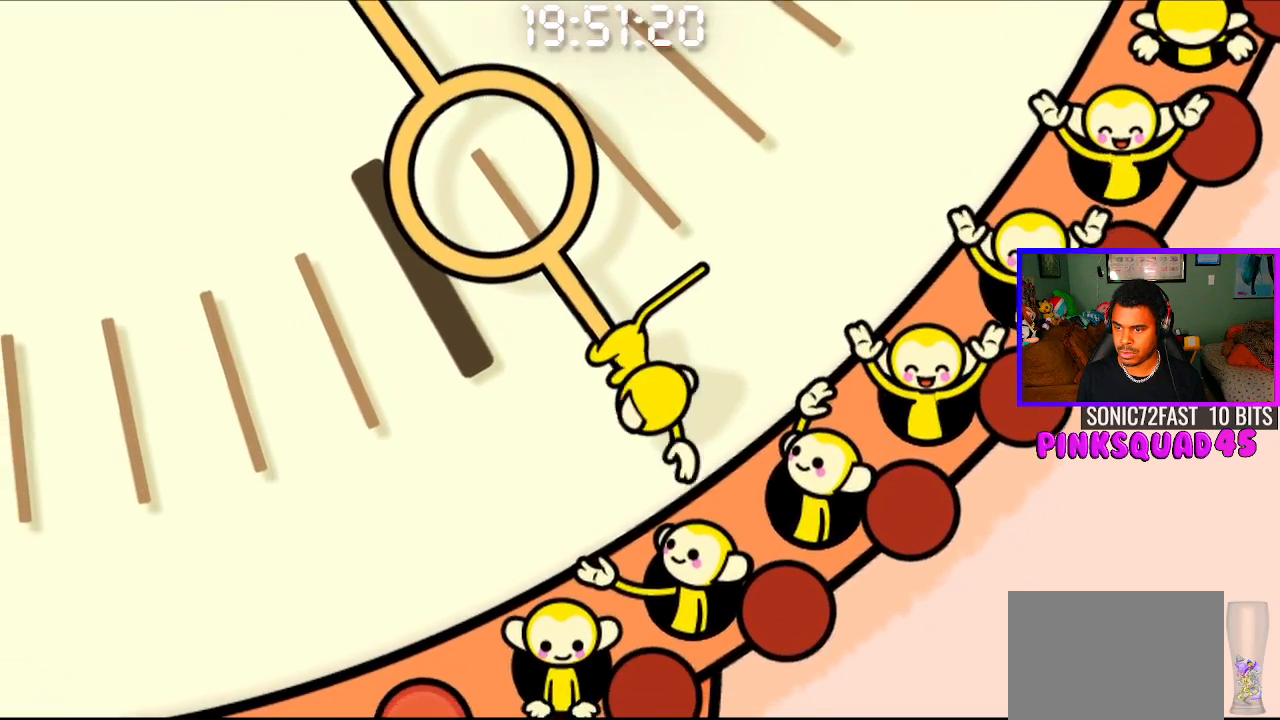
{"buttons": ["CROSS"], "left_stick": "center", "right_stick": "center", "events": [[383, "CROSS", "down"]]}
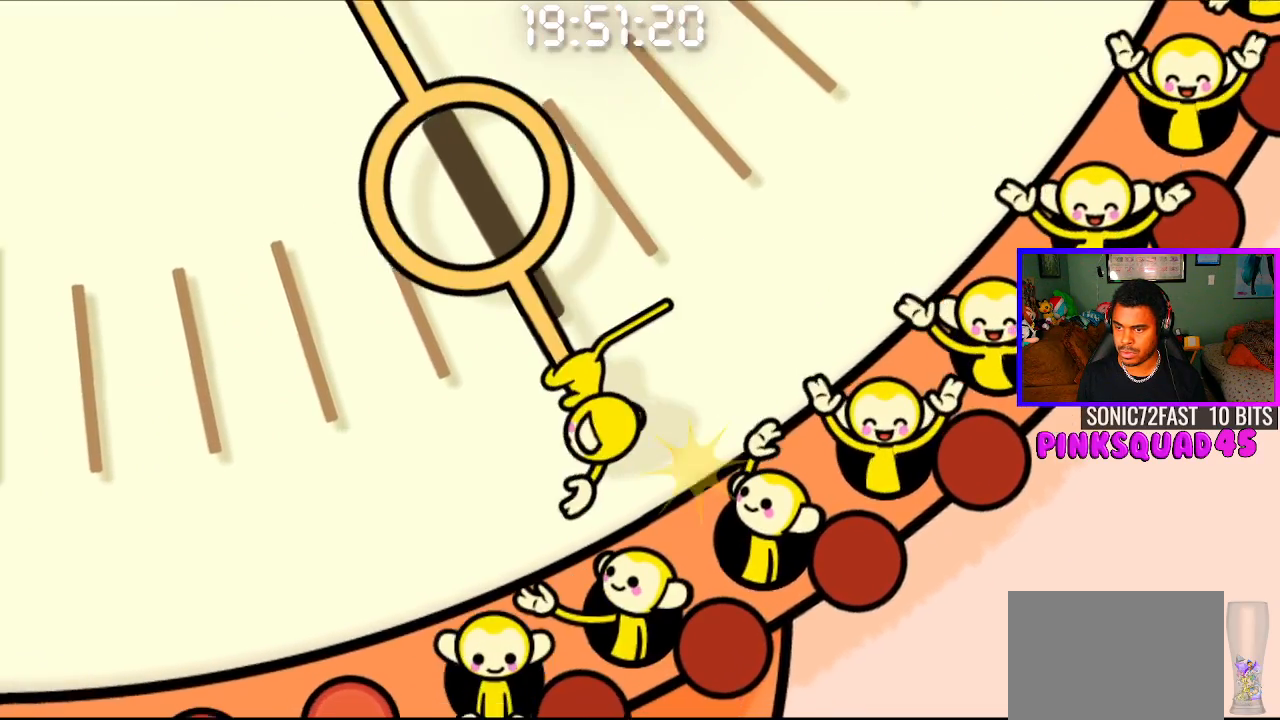
{"buttons": [], "left_stick": "center", "right_stick": "center", "events": [[17, "CROSS", "up"]]}
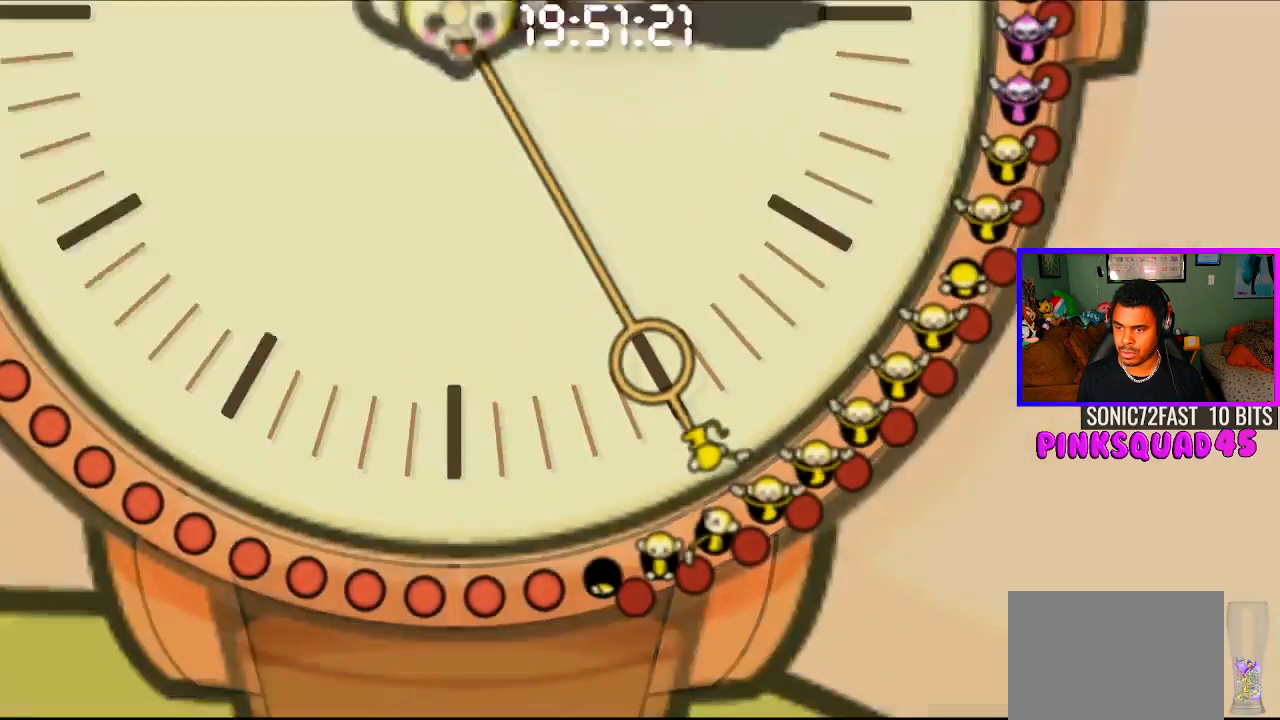
{"buttons": [], "left_stick": "center", "right_stick": "center", "events": [[167, "CROSS", "down"], [300, "CROSS", "up"]]}
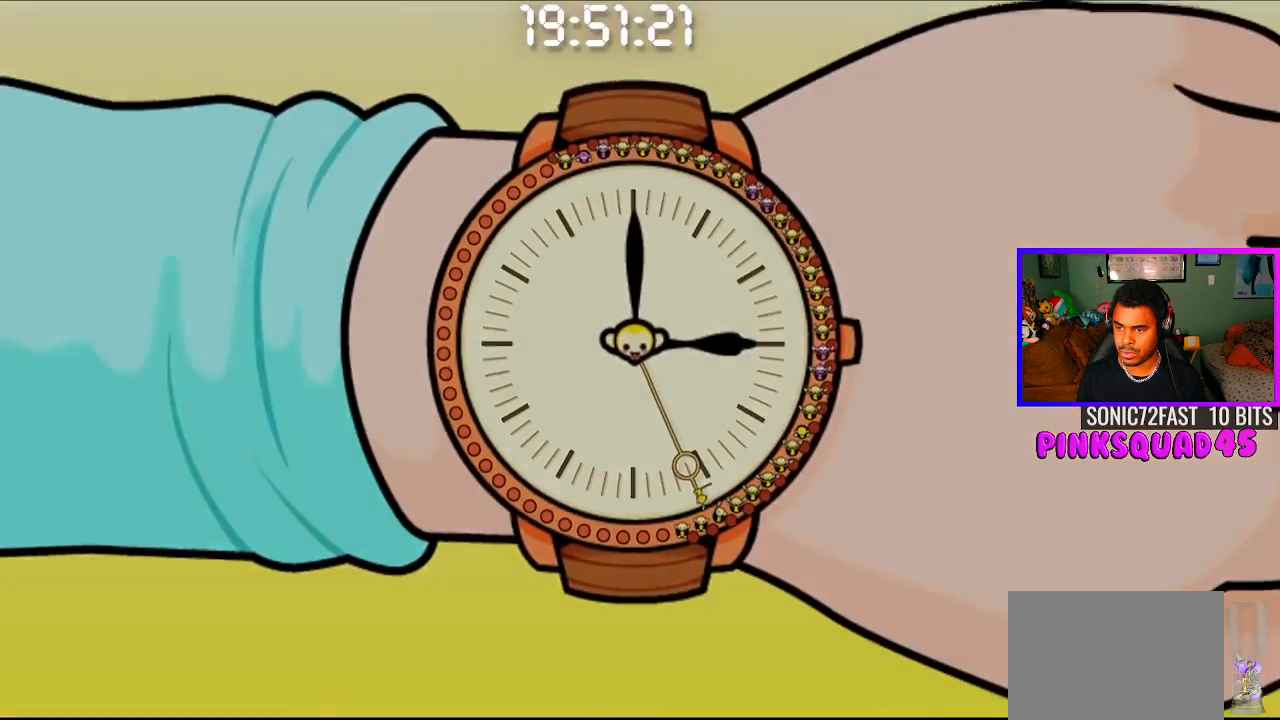
{"buttons": ["CROSS"], "left_stick": "center", "right_stick": "center", "events": [[417, "CROSS", "down"]]}
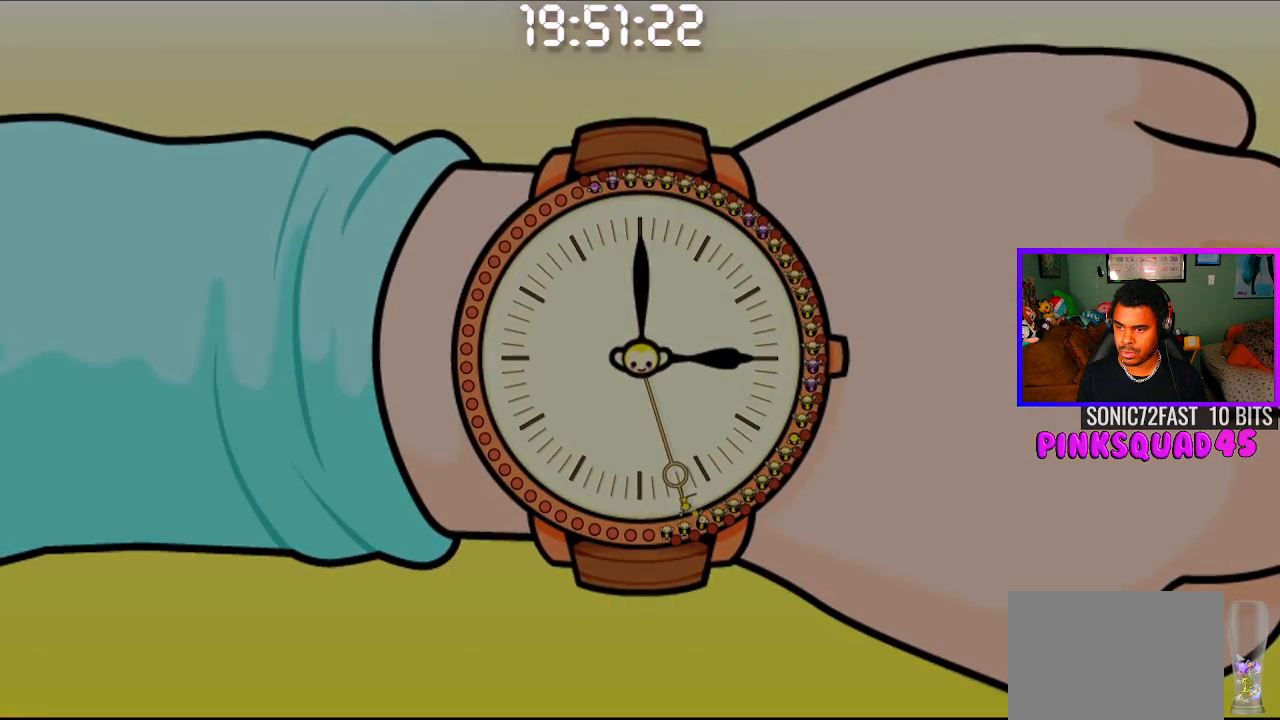
{"buttons": [], "left_stick": "center", "right_stick": "center", "events": [[50, "CROSS", "up"]]}
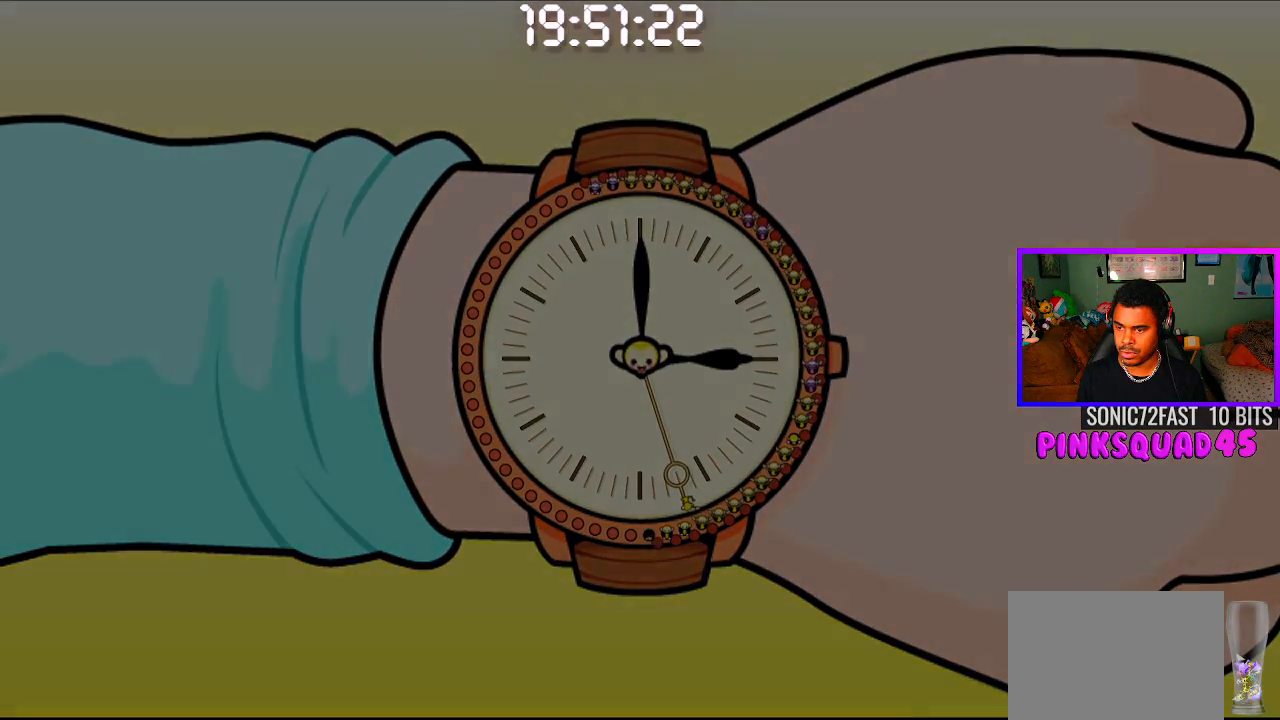
{"buttons": [], "left_stick": "center", "right_stick": "center", "events": [[183, "CROSS", "down"], [317, "CROSS", "up"]]}
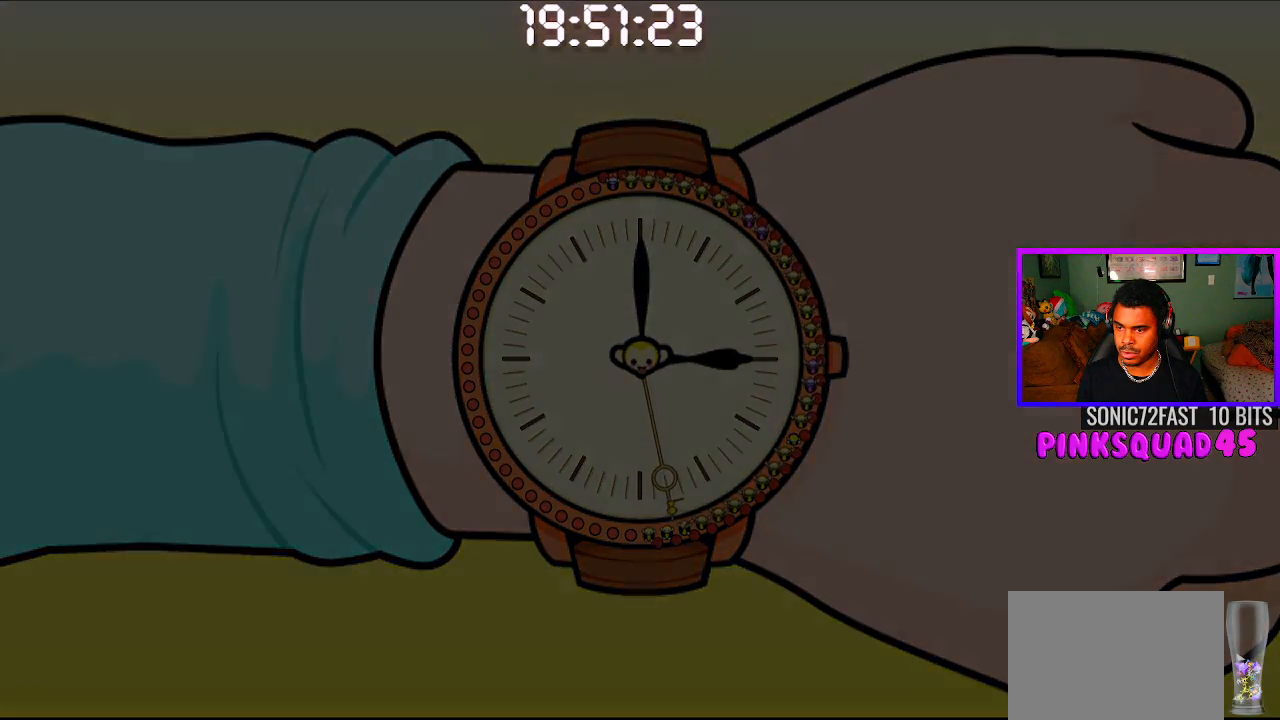
{"buttons": ["CROSS"], "left_stick": "center", "right_stick": "center", "events": [[400, "CROSS", "down"]]}
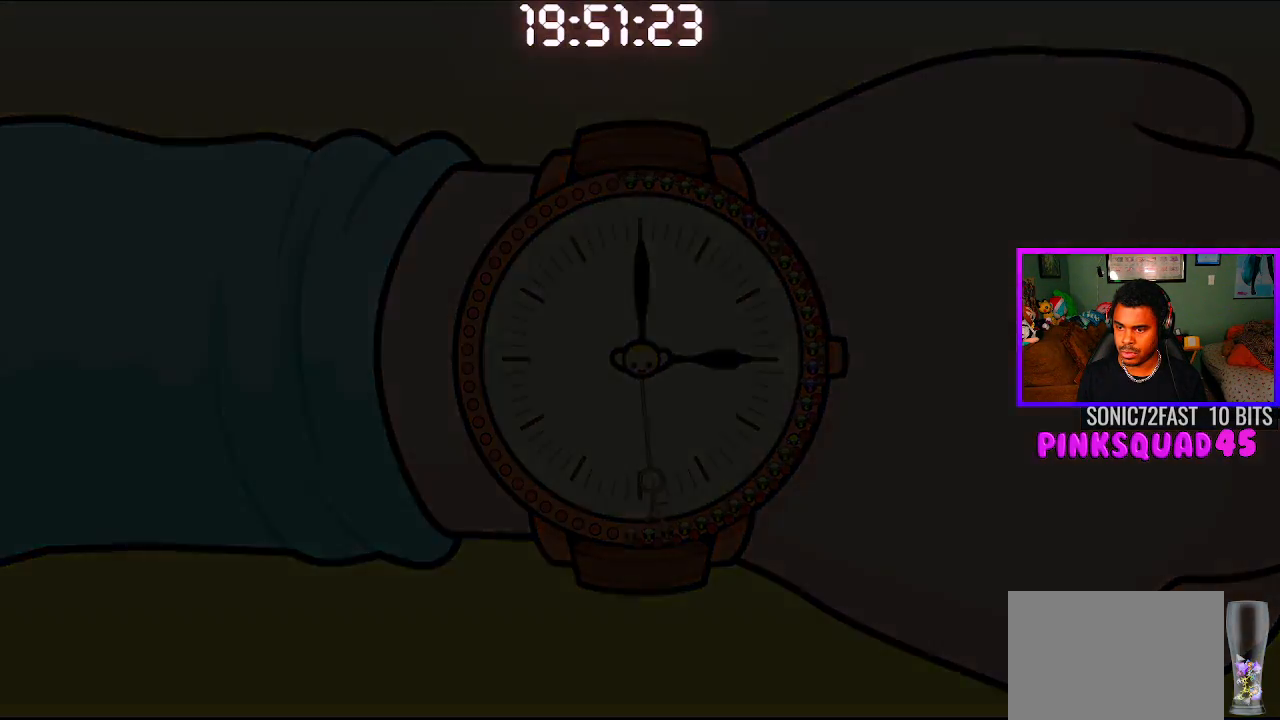
{"buttons": [], "left_stick": "center", "right_stick": "center", "events": [[33, "CROSS", "up"]]}